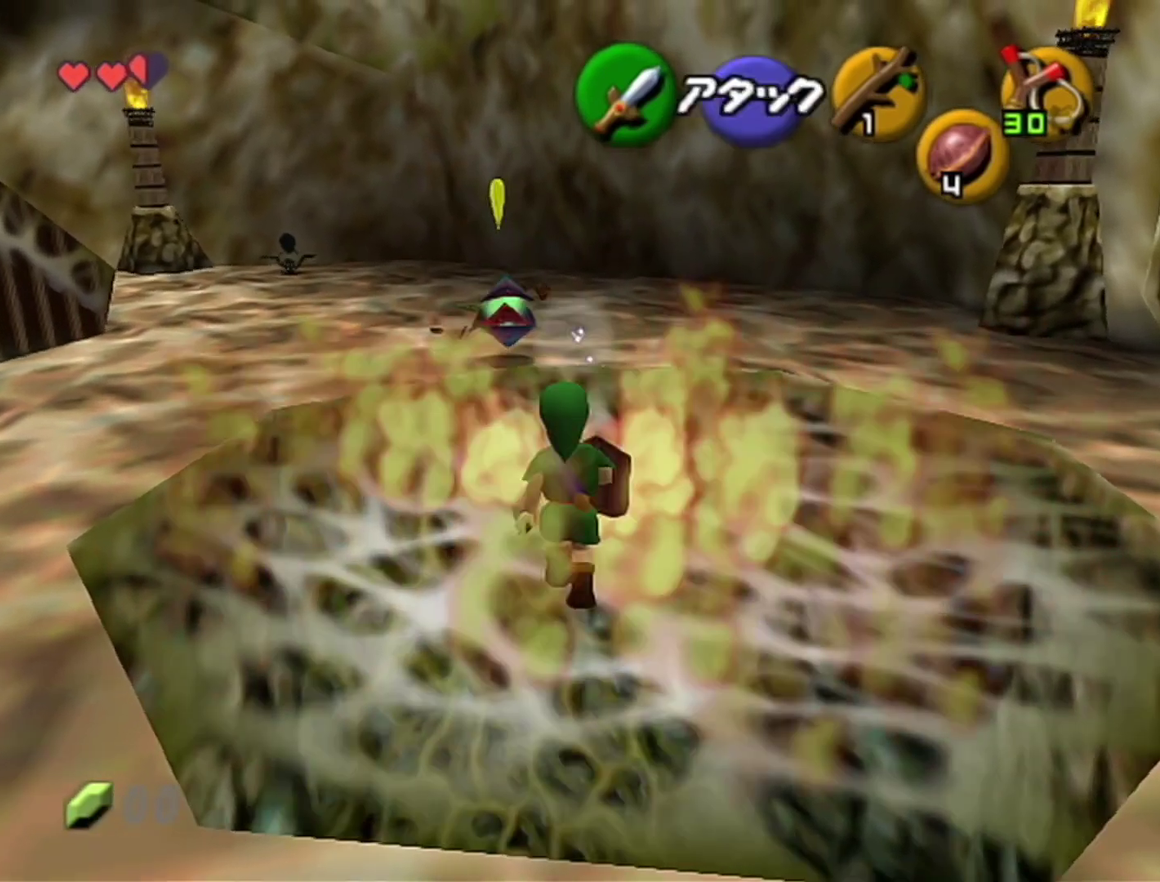
Gameplay with a controller (Nintendo layout); each line is a JSON object with the inputs held at the frame after it. "events" lists button and stick changes between this image and that frame as [ms after this image, input, new state], when the widget could be followed in between. Not read: L3 R3.
{"buttons": [], "left_stick": "up", "events": [[217, "B", "up"]]}
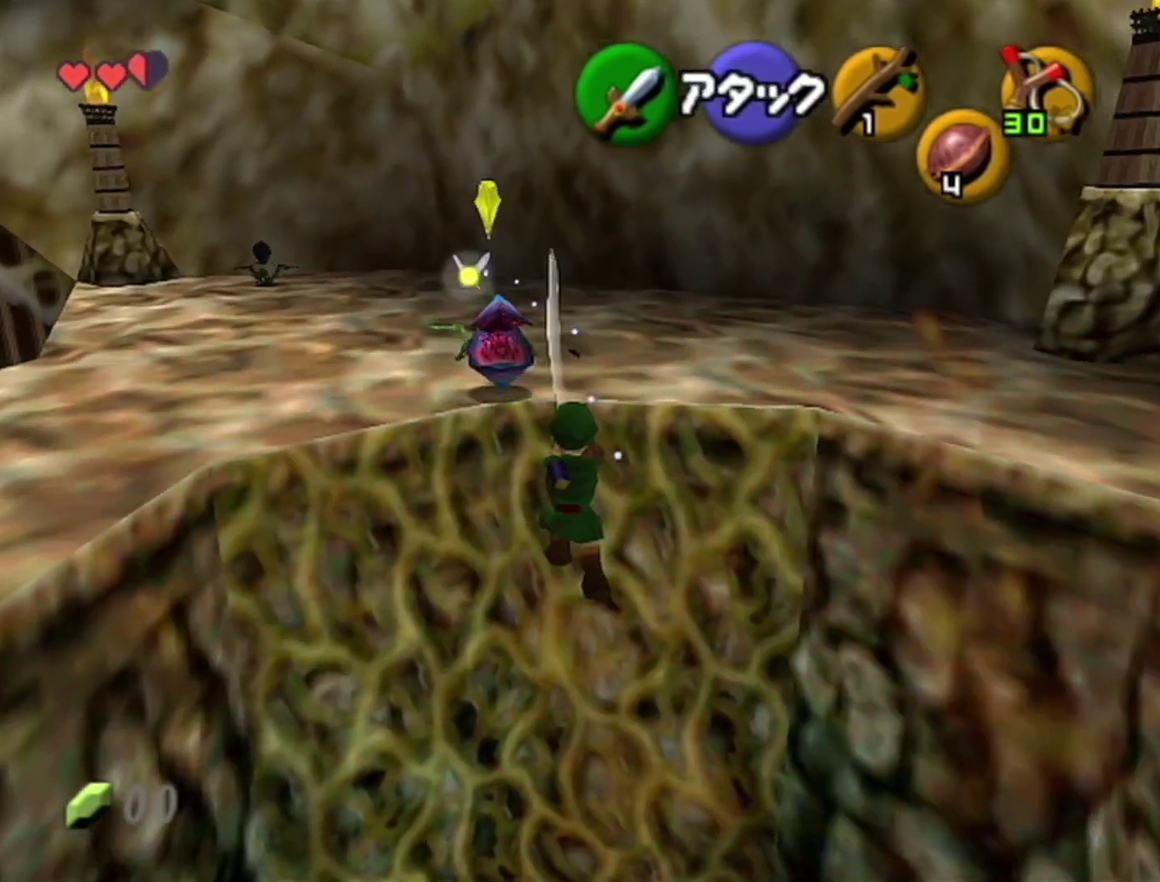
{"buttons": [], "left_stick": "center", "events": [[483, "left_stick", "center"]]}
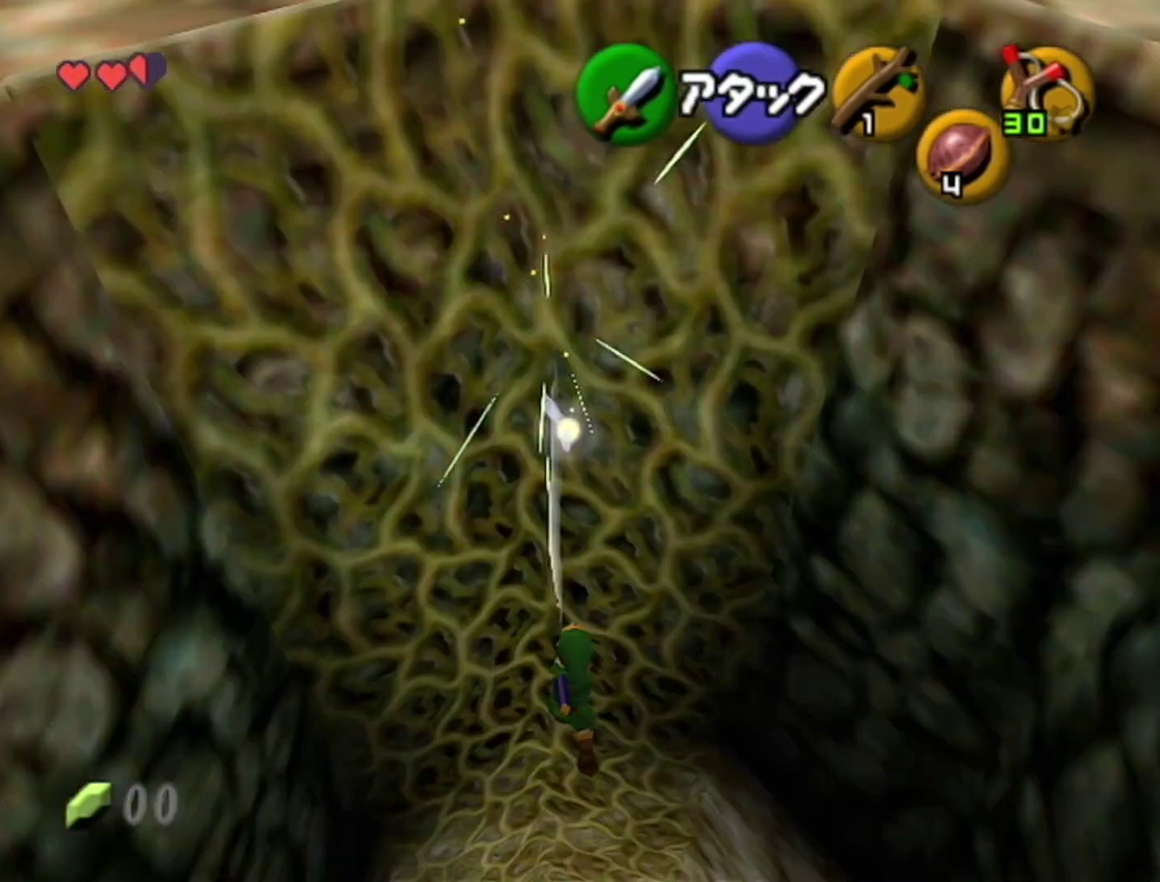
{"buttons": [], "left_stick": "down", "events": [[300, "left_stick", "down"]]}
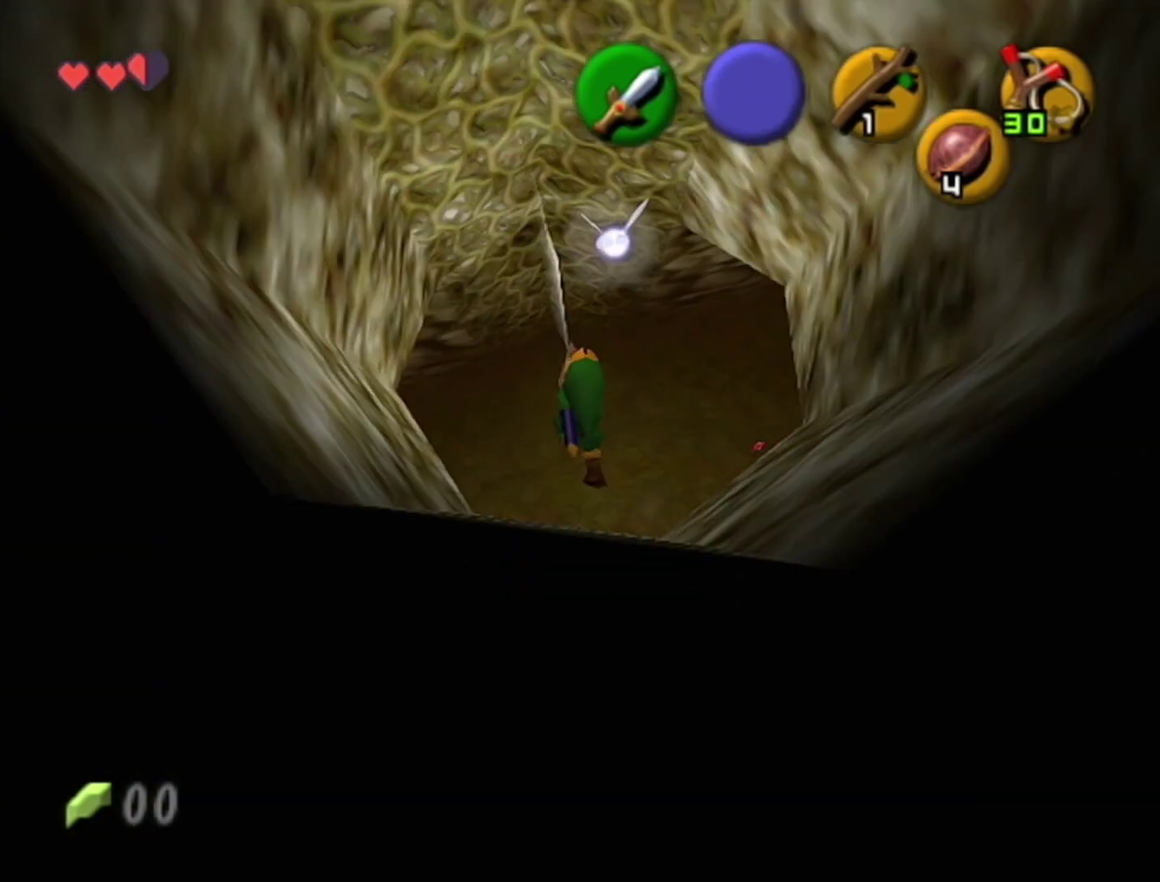
{"buttons": [], "left_stick": "down", "events": []}
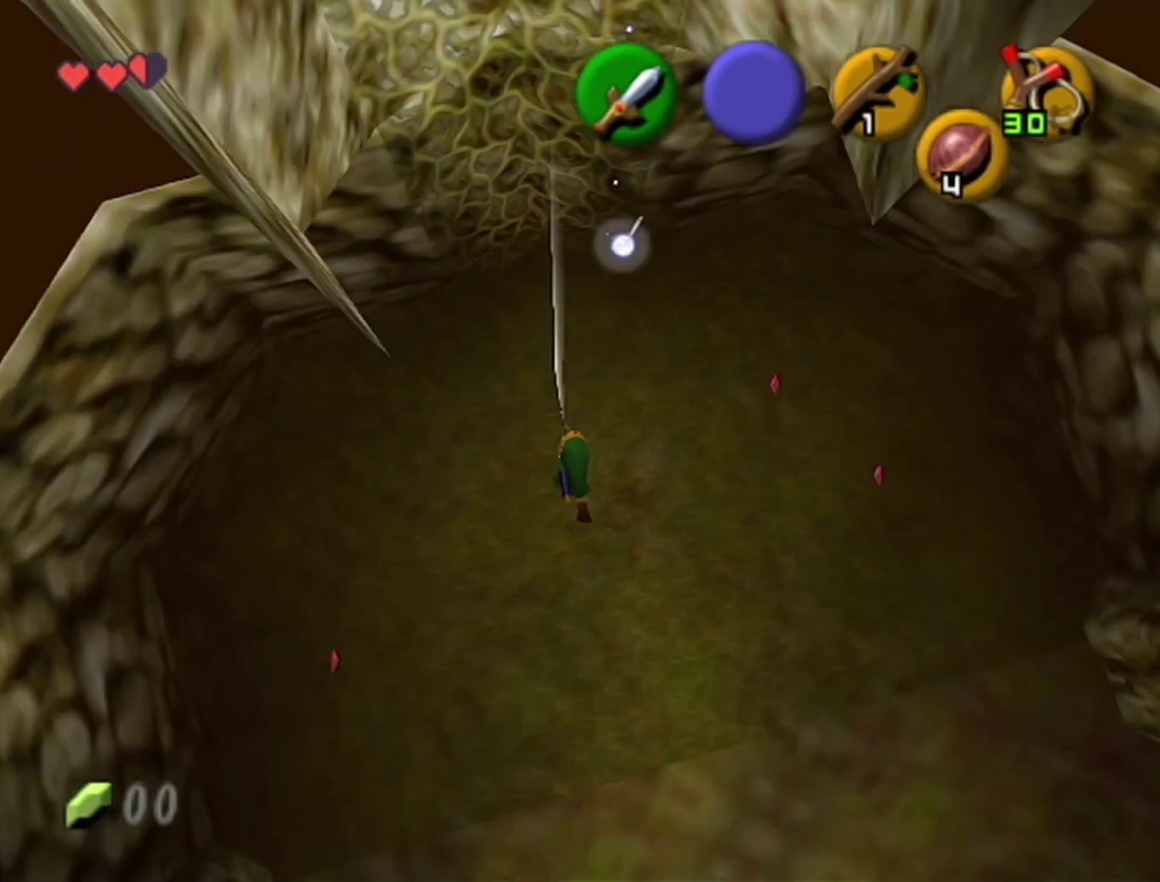
{"buttons": [], "left_stick": "down", "events": []}
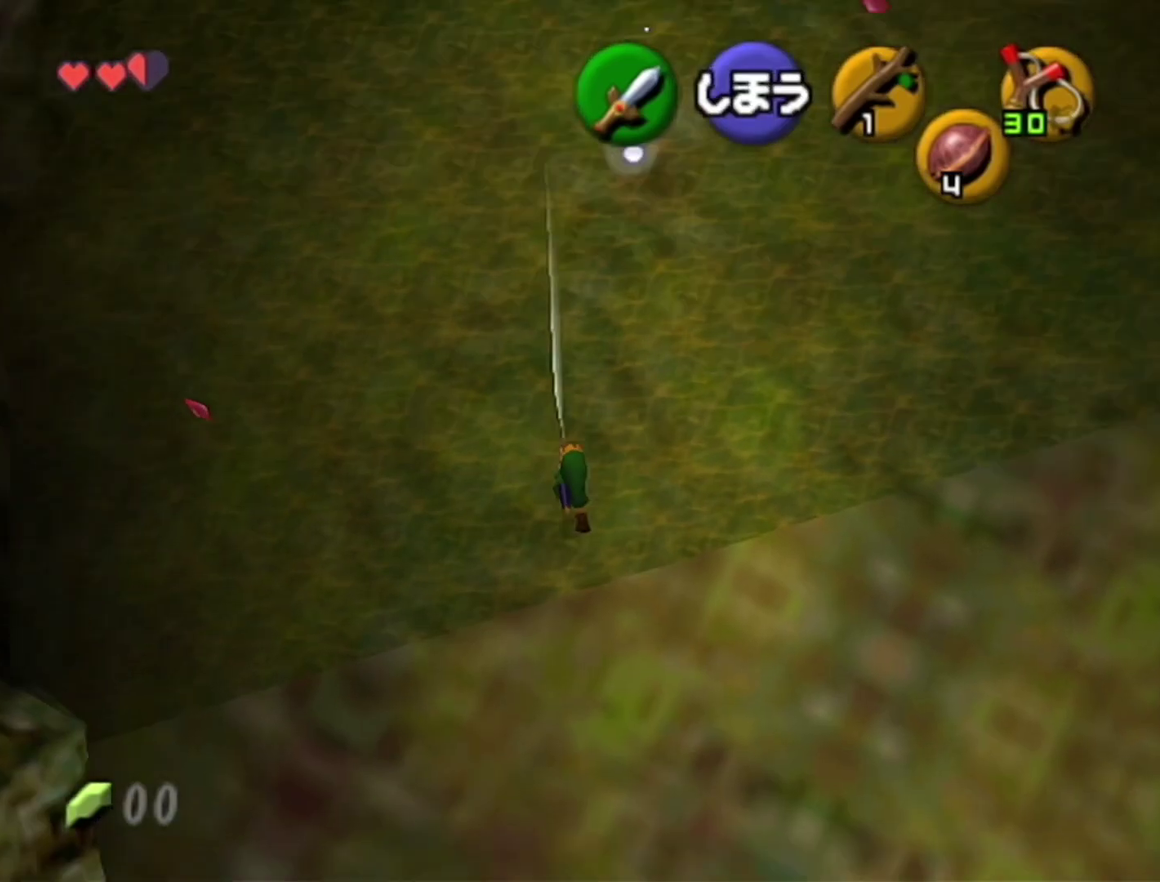
{"buttons": [], "left_stick": "down", "events": []}
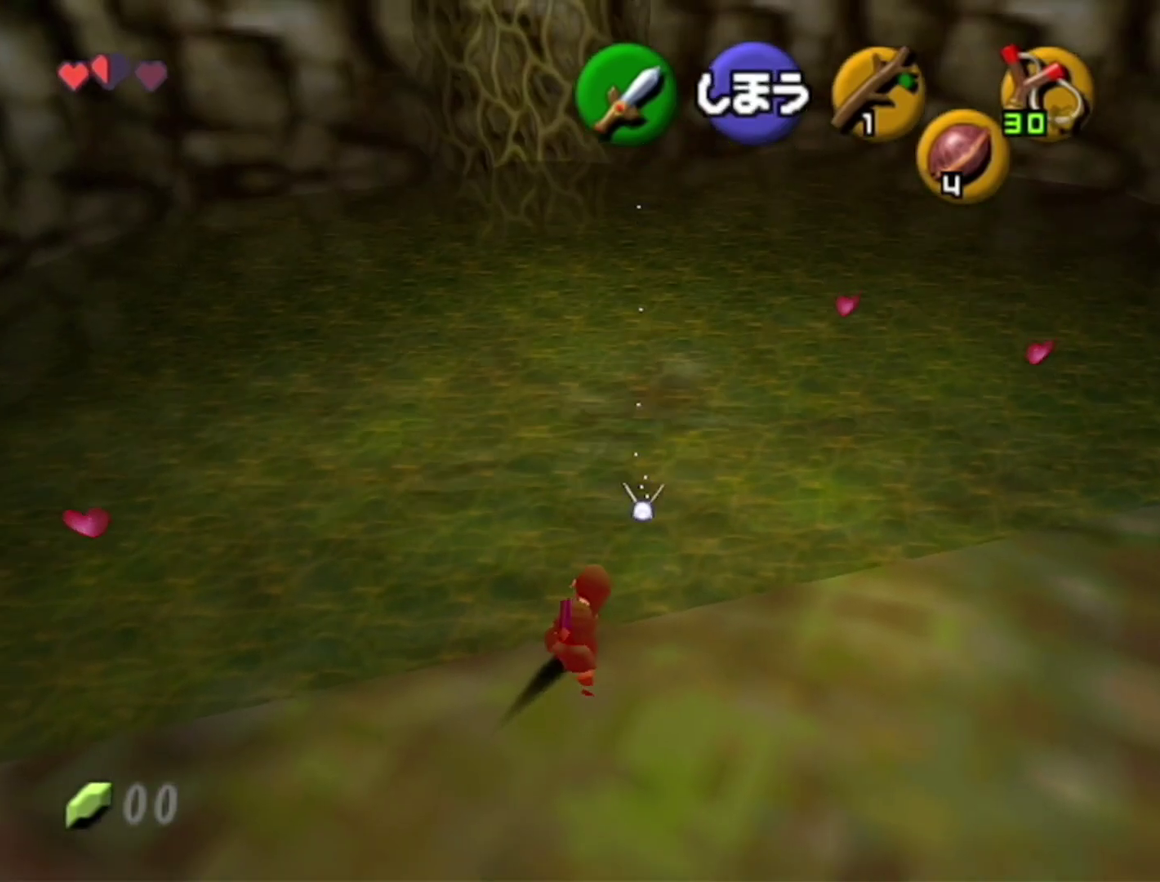
{"buttons": ["Z"], "left_stick": "up", "events": [[333, "A", "down"], [400, "Z", "down"], [433, "A", "up"], [433, "left_stick", "center"], [500, "left_stick", "up"]]}
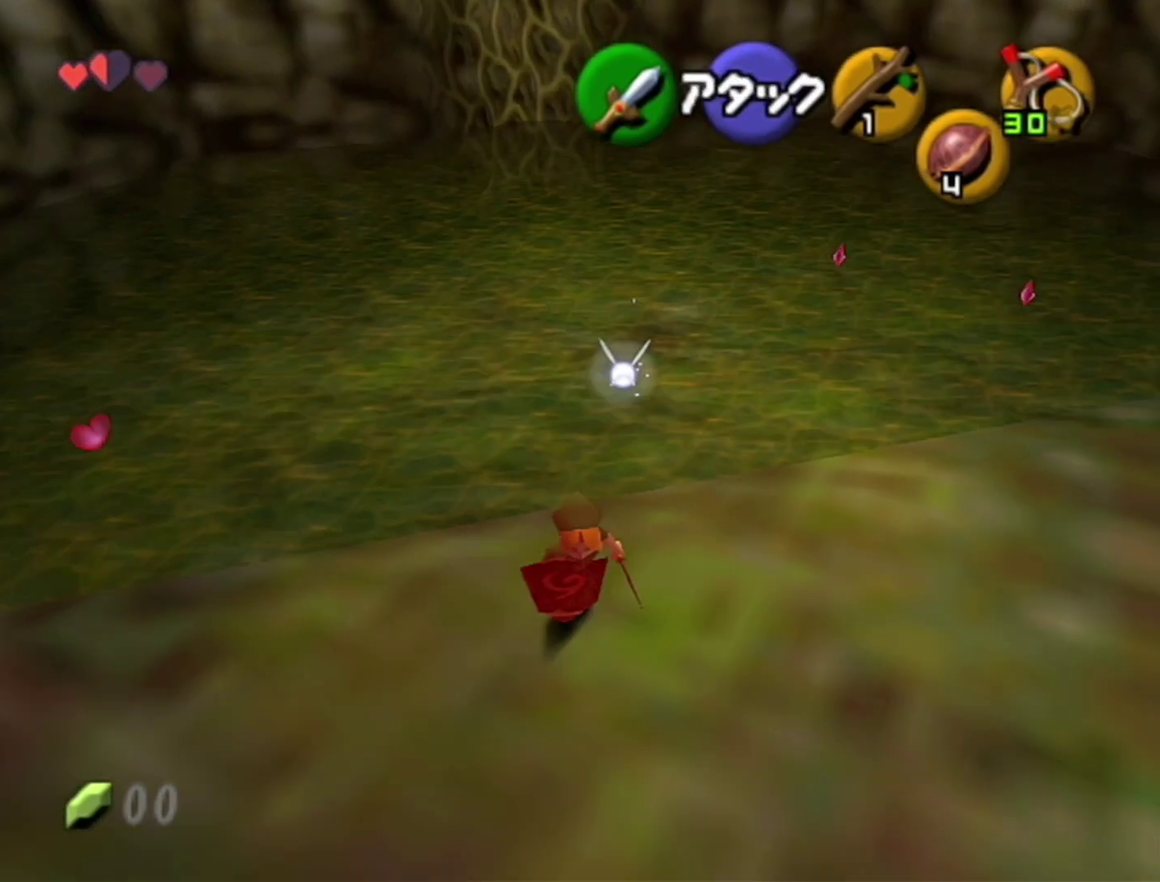
{"buttons": [], "left_stick": "up-left", "events": [[50, "Z", "up"], [500, "left_stick", "up-left"]]}
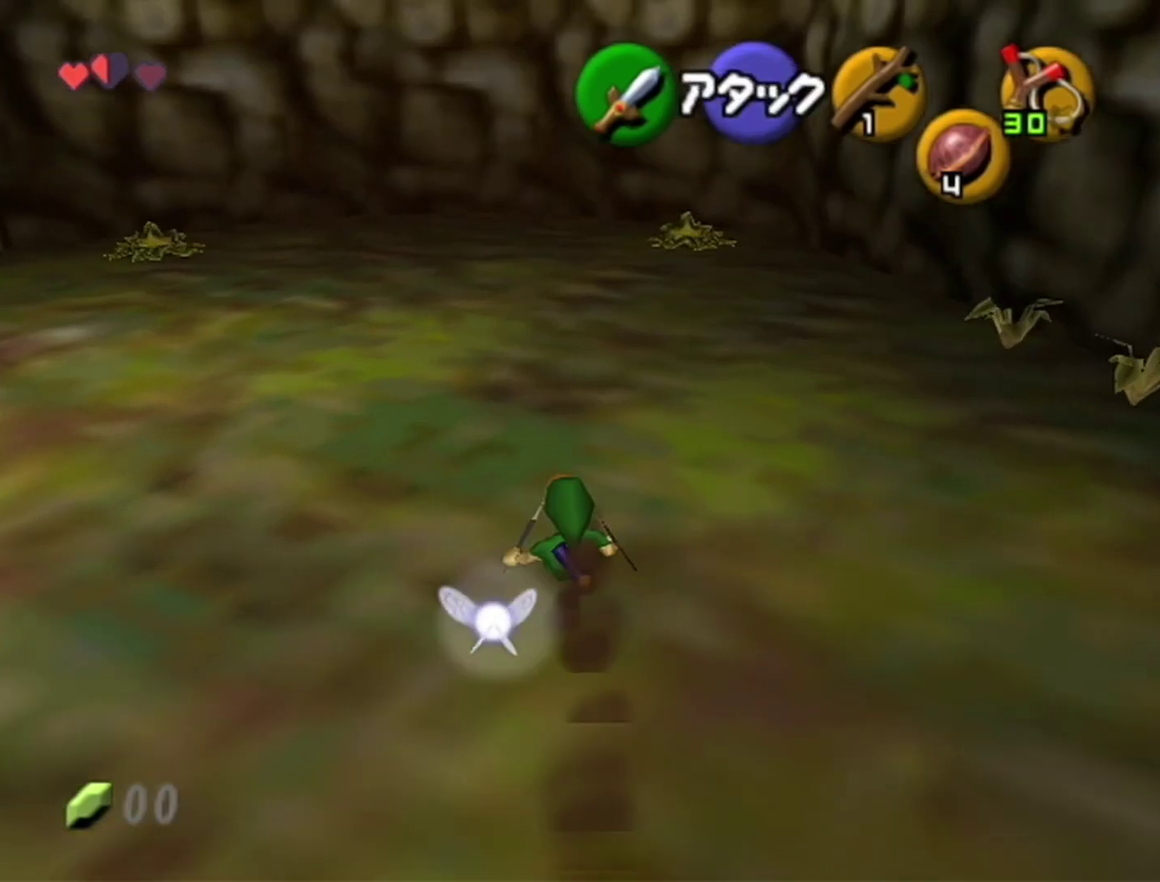
{"buttons": [], "left_stick": "up-left", "events": [[283, "A", "down"], [483, "A", "up"]]}
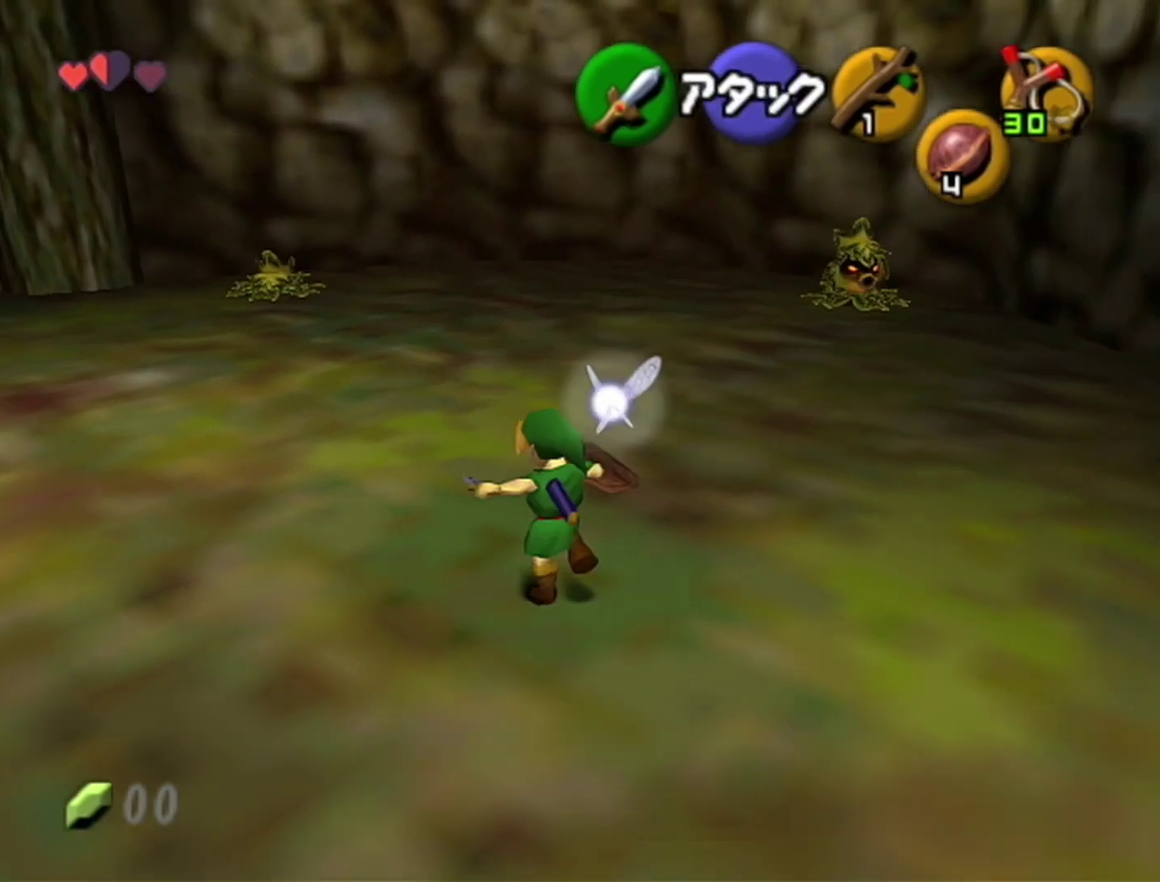
{"buttons": [], "left_stick": "up-left", "events": []}
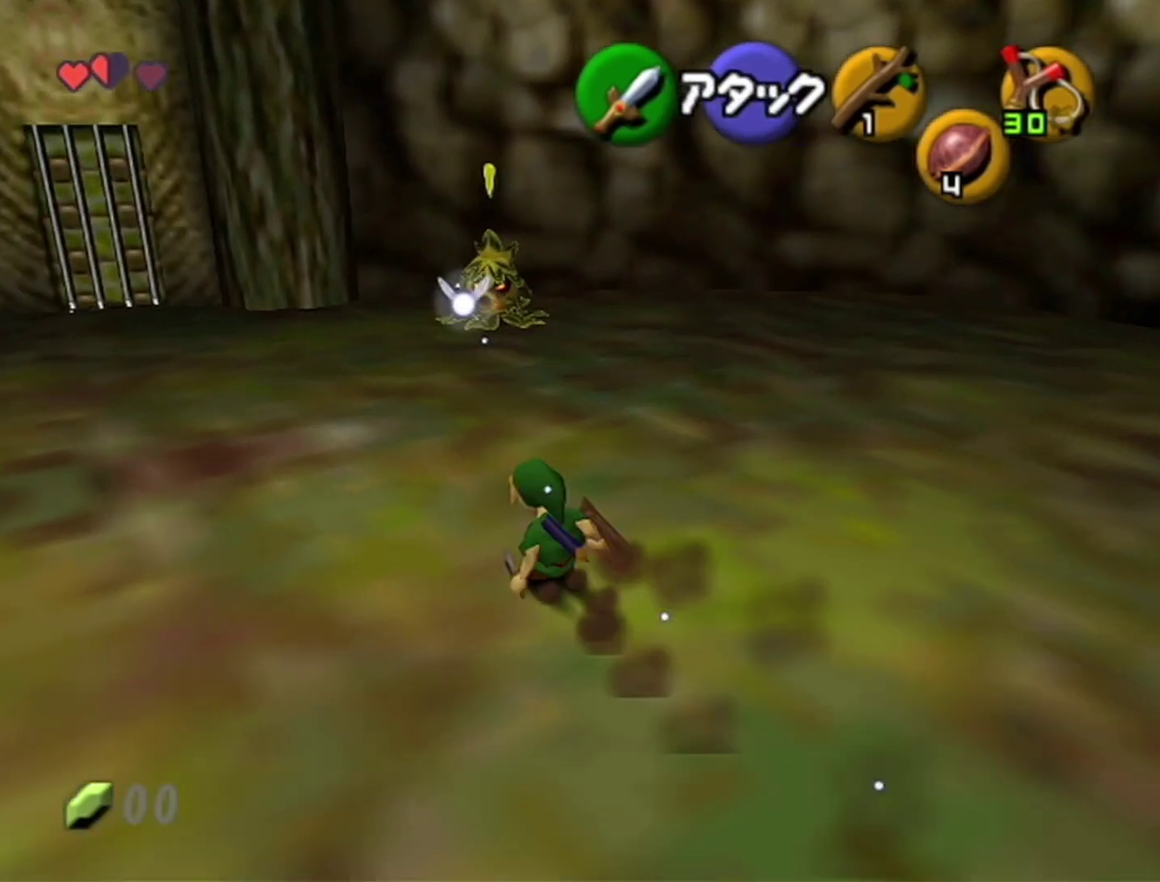
{"buttons": [], "left_stick": "up", "events": [[83, "left_stick", "up"]]}
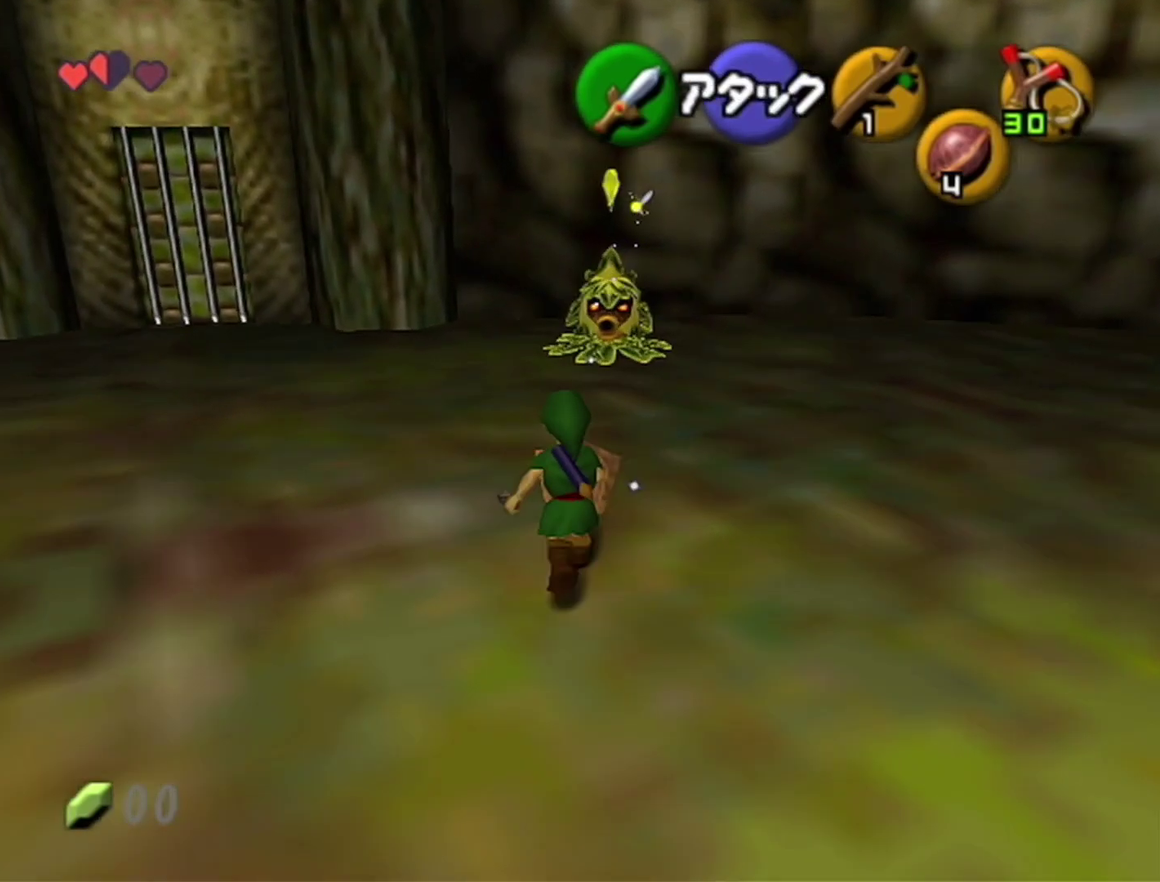
{"buttons": ["R1"], "left_stick": "center", "events": [[283, "R1", "down"], [333, "left_stick", "center"]]}
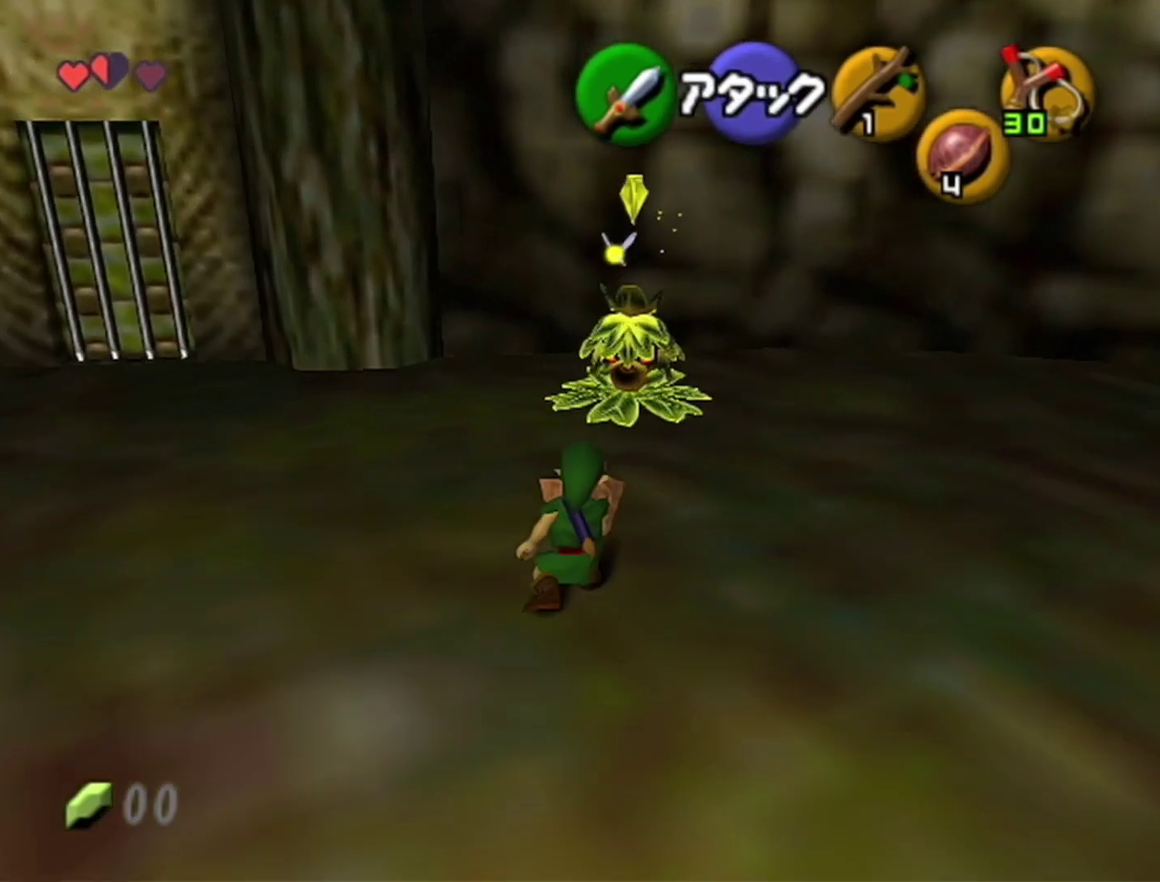
{"buttons": ["R1"], "left_stick": "right", "events": [[333, "left_stick", "right"], [367, "R1", "up"], [467, "R1", "down"]]}
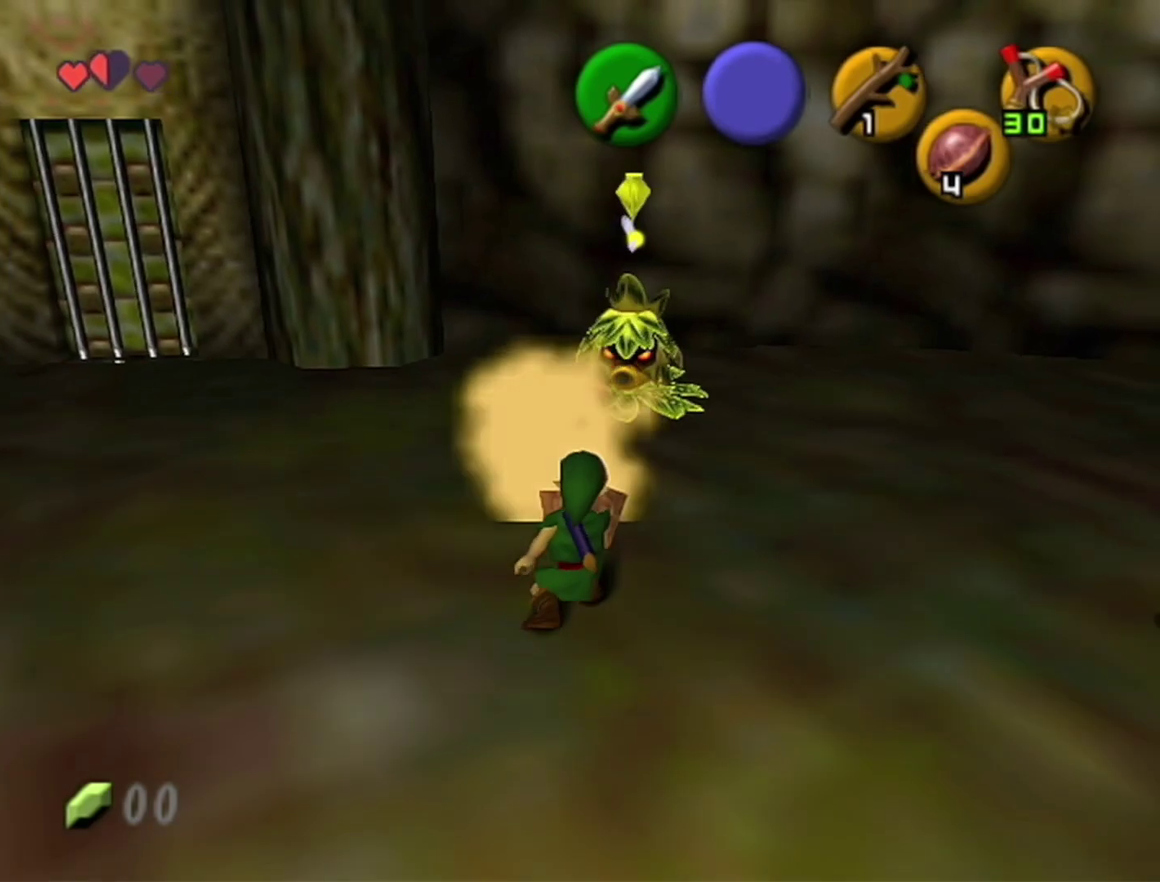
{"buttons": ["R1"], "left_stick": "left", "events": [[17, "left_stick", "center"], [333, "left_stick", "left"], [400, "R1", "up"], [500, "R1", "down"]]}
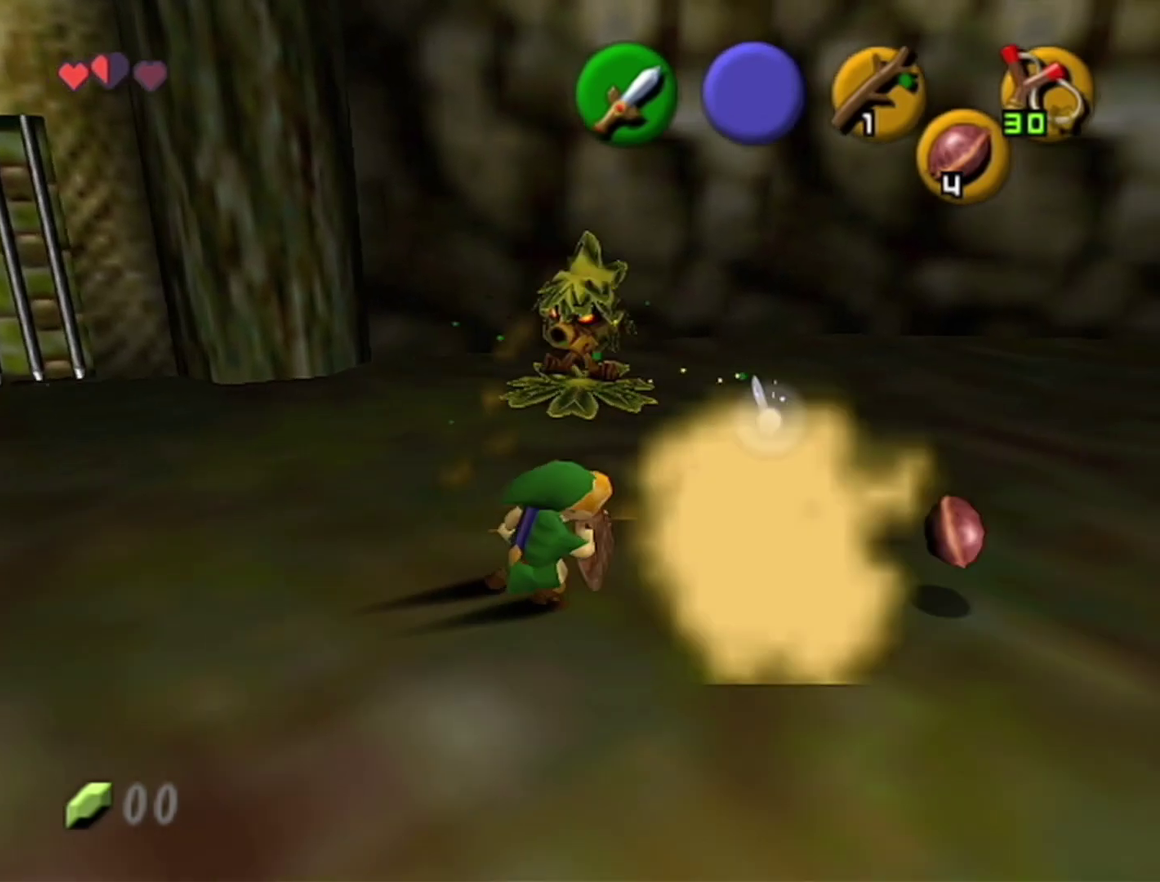
{"buttons": [], "left_stick": "left", "events": [[400, "R1", "up"]]}
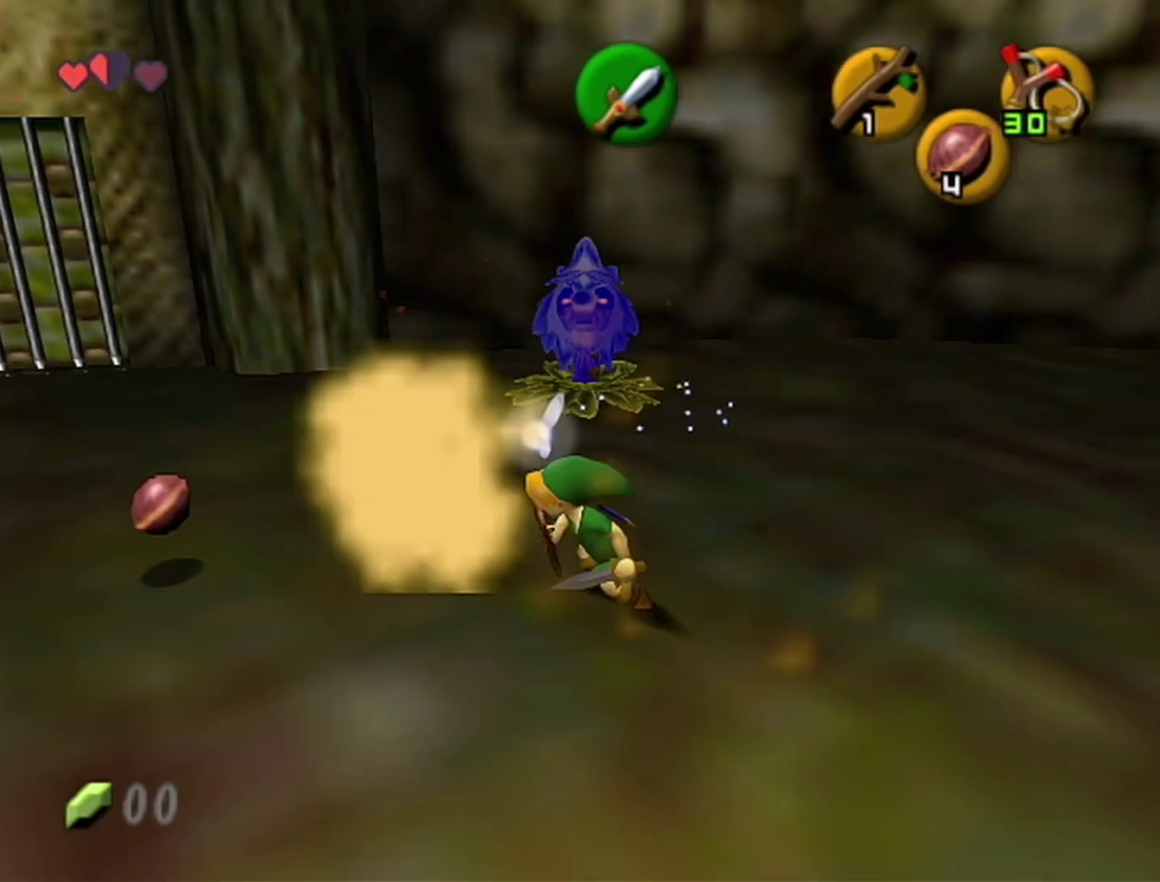
{"buttons": [], "left_stick": "up", "events": [[50, "A", "down"], [117, "Z", "down"], [117, "left_stick", "up-left"], [183, "A", "up"], [267, "left_stick", "up"], [300, "Z", "up"]]}
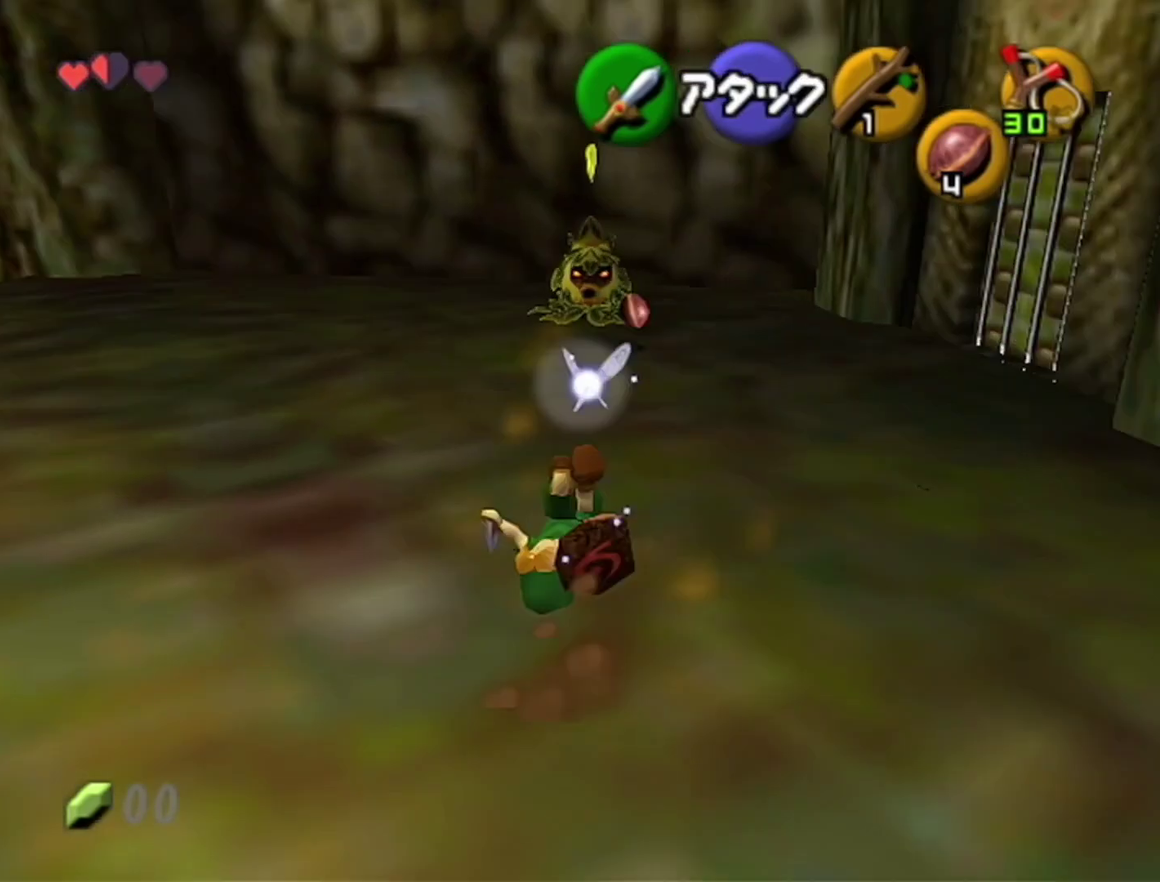
{"buttons": ["A"], "left_stick": "up", "events": [[367, "A", "down"]]}
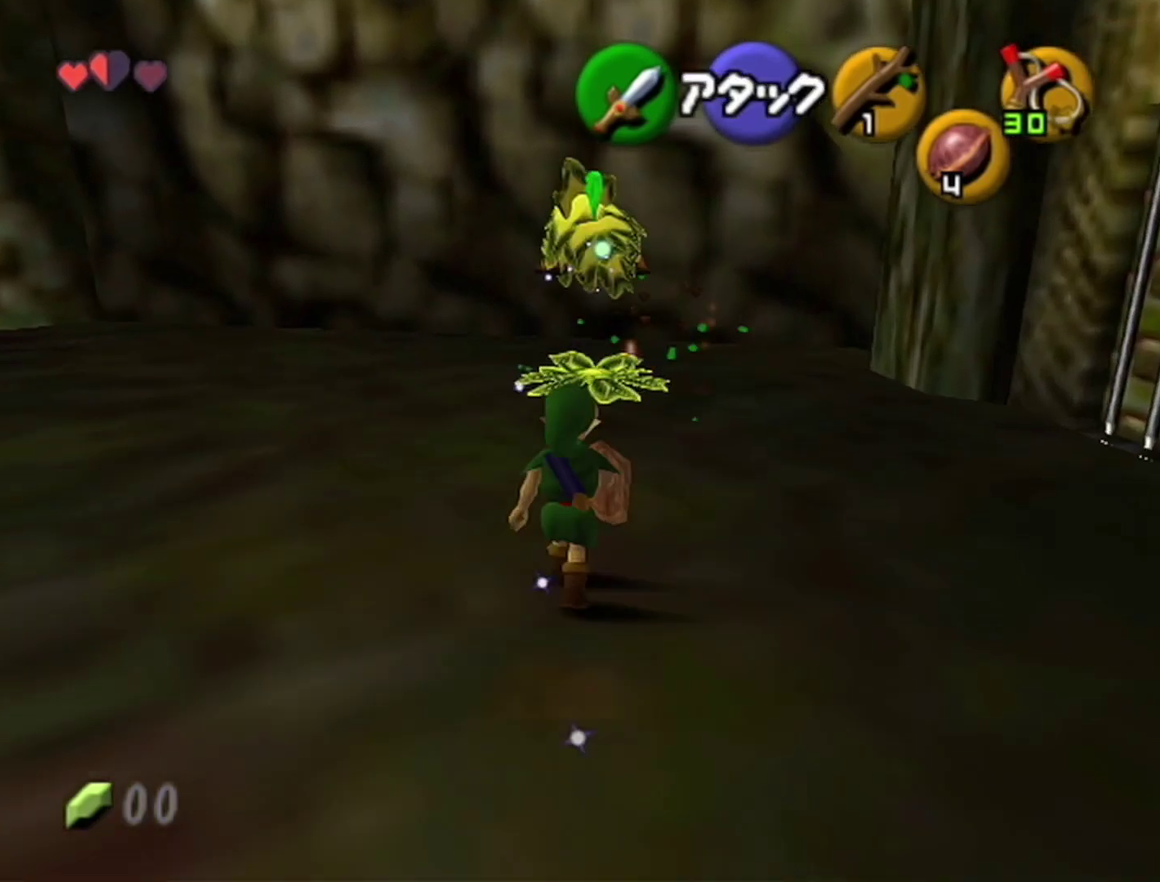
{"buttons": ["Z"], "left_stick": "up", "events": [[17, "A", "up"], [333, "Z", "down"], [433, "Z", "up"], [500, "Z", "down"]]}
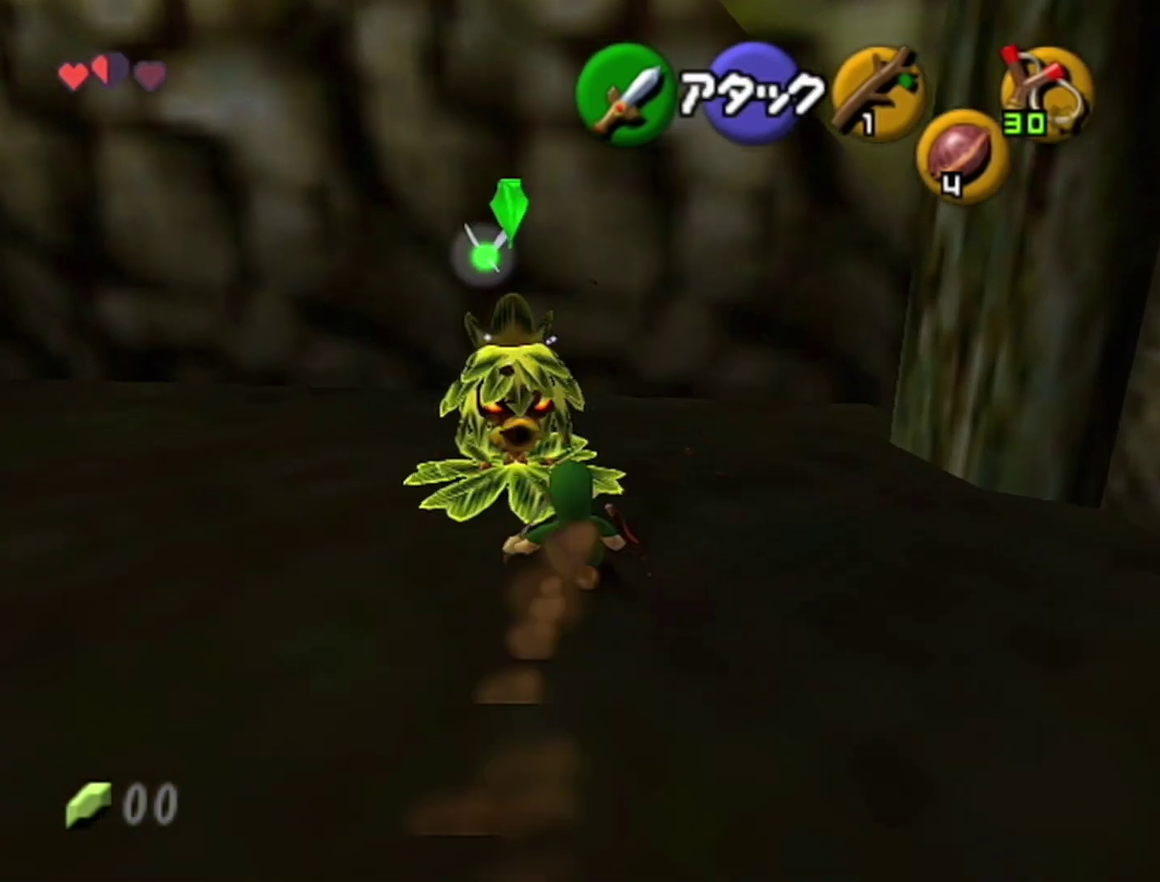
{"buttons": ["A", "Z"], "left_stick": "center", "events": [[83, "Z", "up"], [83, "left_stick", "center"], [333, "A", "down"], [400, "A", "up"], [400, "Z", "down"], [483, "A", "down"]]}
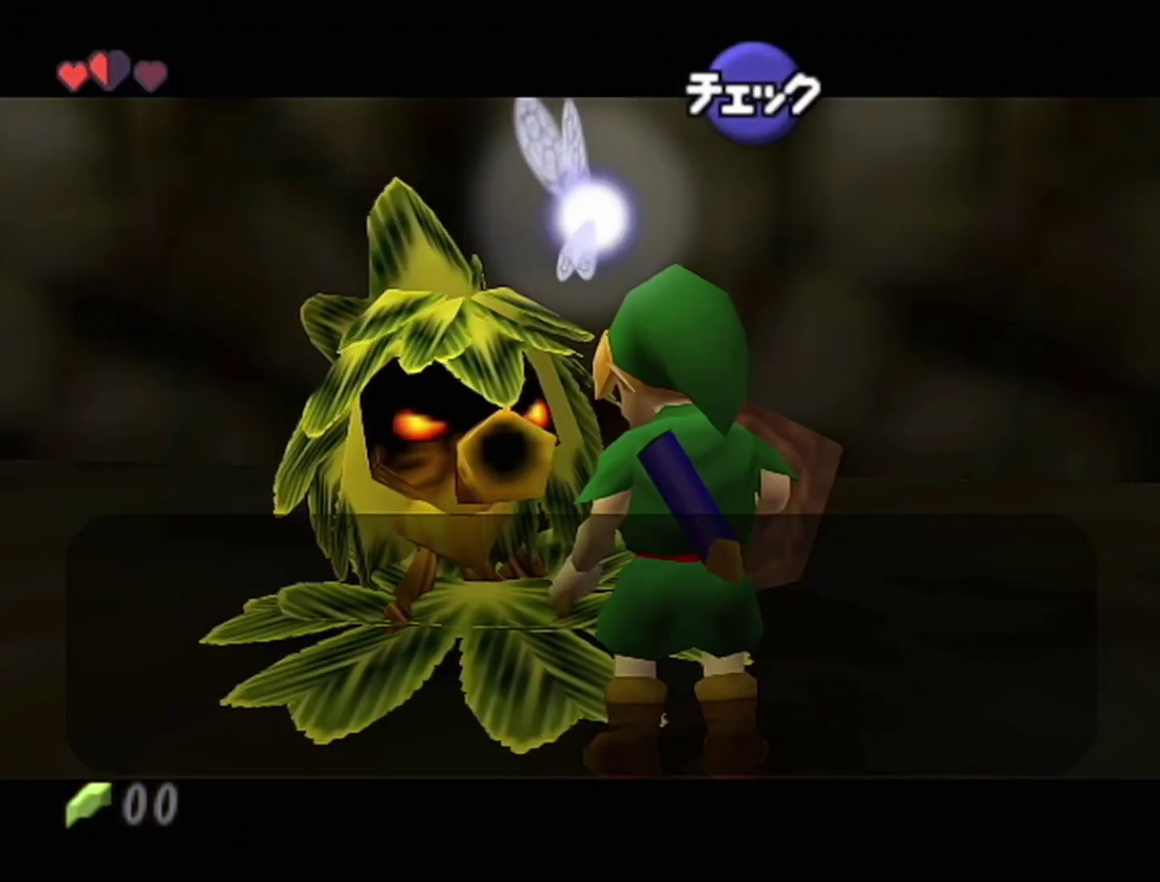
{"buttons": ["B"], "left_stick": "center", "events": [[33, "A", "up"], [33, "B", "down"], [50, "Z", "up"], [83, "A", "down"], [83, "B", "up"], [150, "A", "up"], [150, "B", "down"], [300, "A", "down"], [300, "B", "up"], [367, "A", "up"], [367, "B", "down"]]}
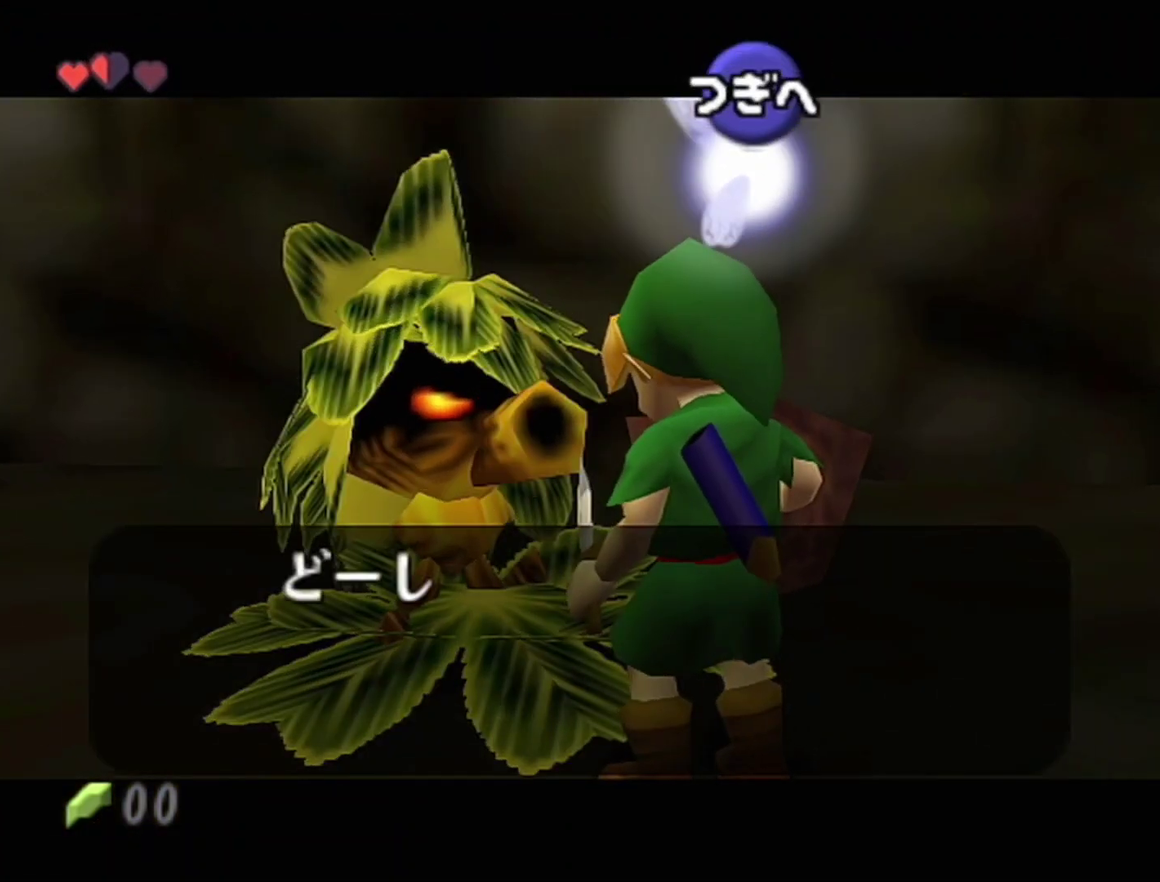
{"buttons": ["B"], "left_stick": "center", "events": [[50, "A", "down"], [50, "B", "up"], [217, "A", "up"], [217, "B", "down"], [283, "A", "down"], [283, "B", "up"], [333, "A", "up"], [433, "B", "down"]]}
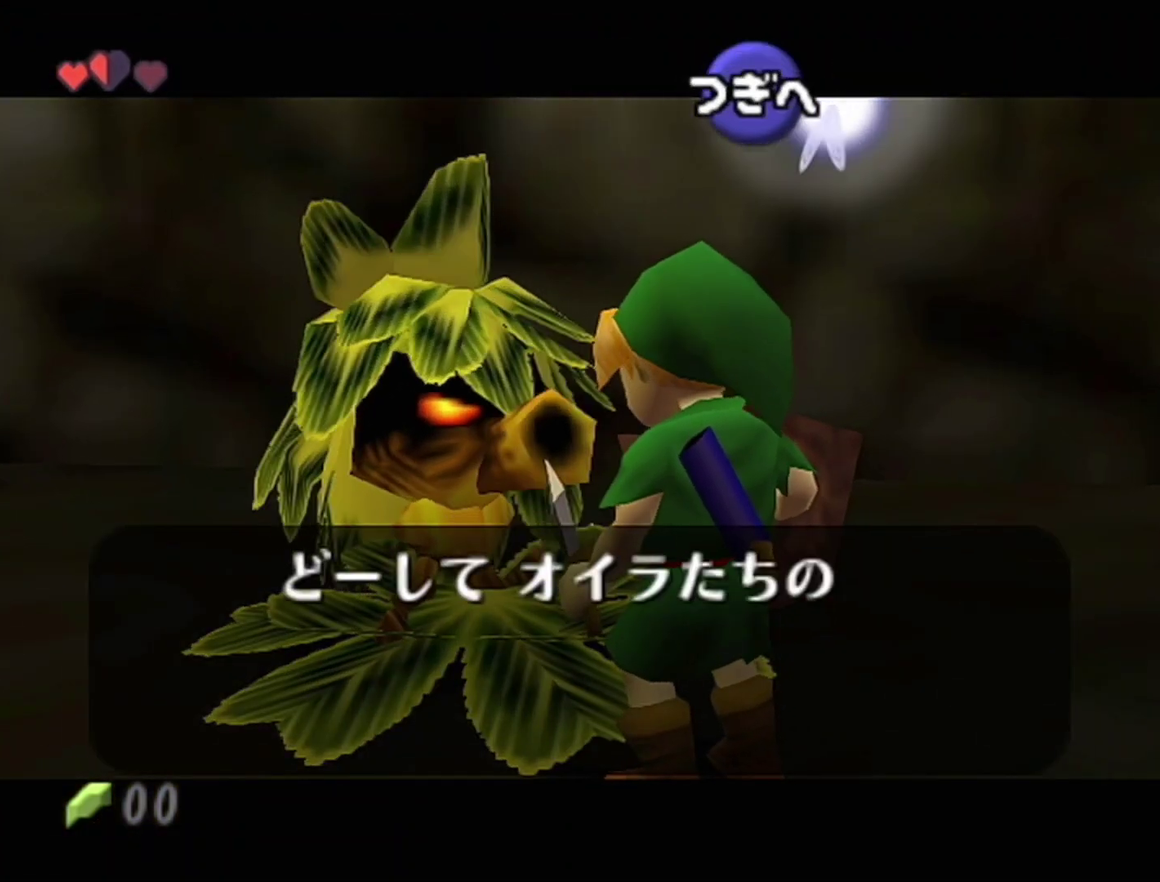
{"buttons": ["A"], "left_stick": "center", "events": [[17, "A", "down"], [117, "B", "up"], [183, "A", "up"], [183, "B", "down"], [233, "A", "down"], [233, "B", "up"], [300, "A", "up"], [367, "A", "down"]]}
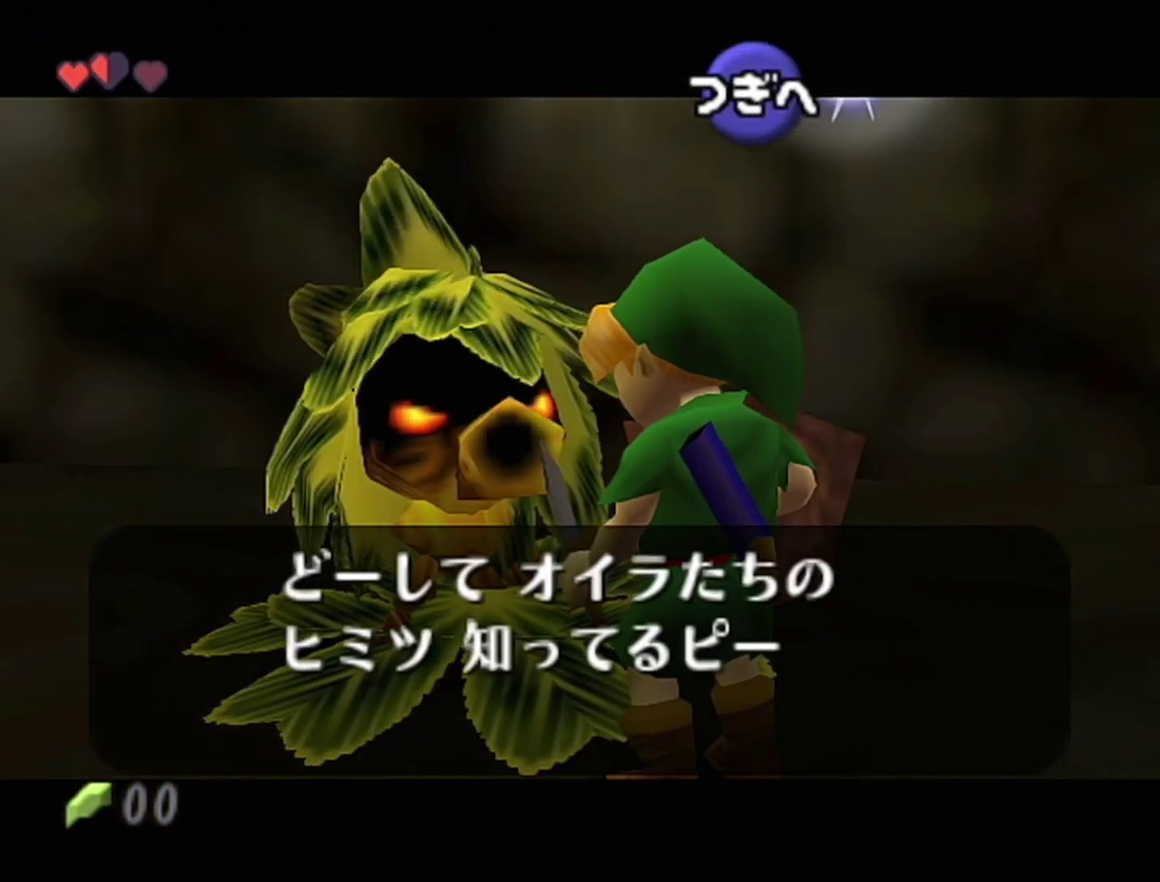
{"buttons": ["B", "R1"], "left_stick": "center", "events": [[17, "A", "up"], [17, "B", "down"], [83, "A", "down"], [83, "B", "up"], [150, "A", "up"], [150, "B", "down"], [200, "A", "down"], [200, "B", "up"], [200, "R1", "down"], [283, "A", "up"], [283, "R1", "up"], [333, "R1", "down"], [367, "B", "down"], [433, "A", "down"], [433, "B", "up"], [500, "A", "up"], [500, "B", "down"]]}
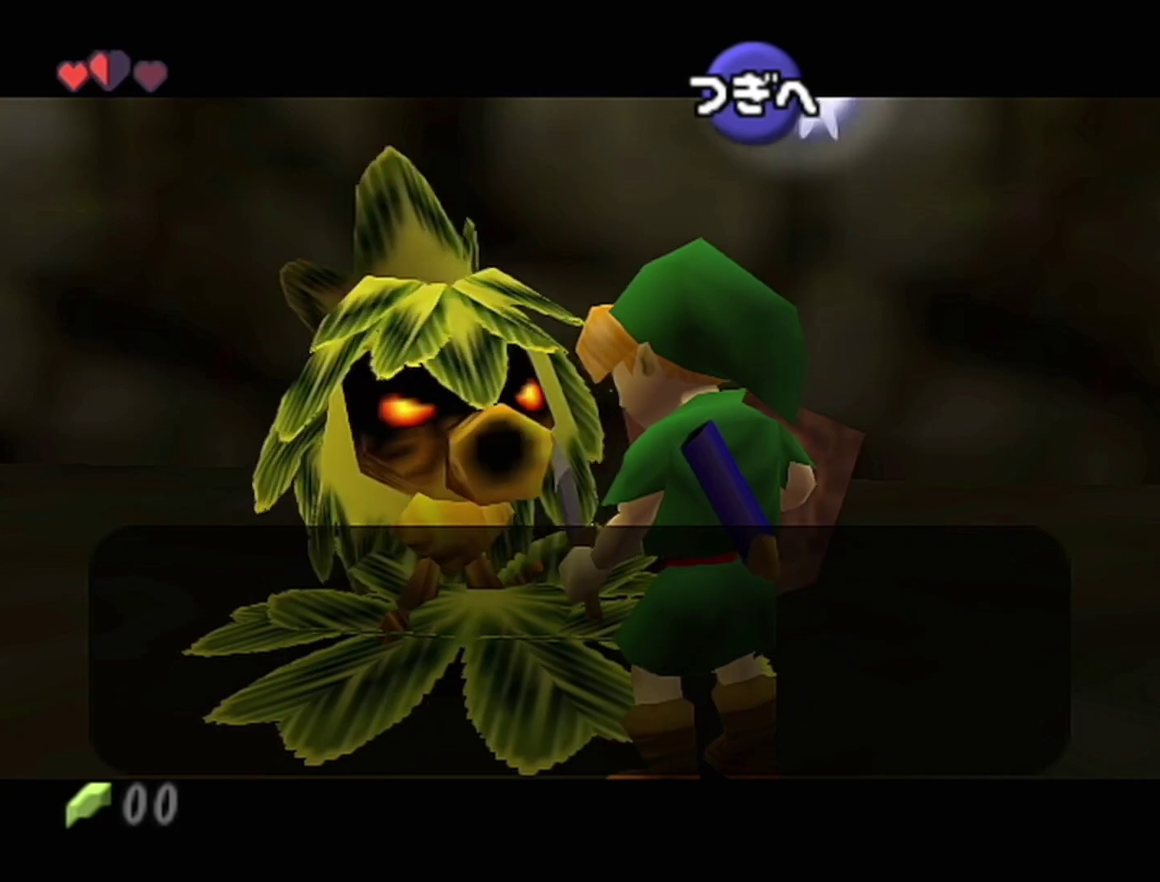
{"buttons": ["B", "R1"], "left_stick": "center", "events": [[17, "R1", "up"], [83, "B", "up"], [83, "R1", "down"], [183, "A", "down"], [250, "A", "up"], [250, "B", "down"], [300, "B", "up"], [367, "B", "down"], [433, "A", "down"], [433, "B", "up"], [500, "A", "up"], [500, "B", "down"]]}
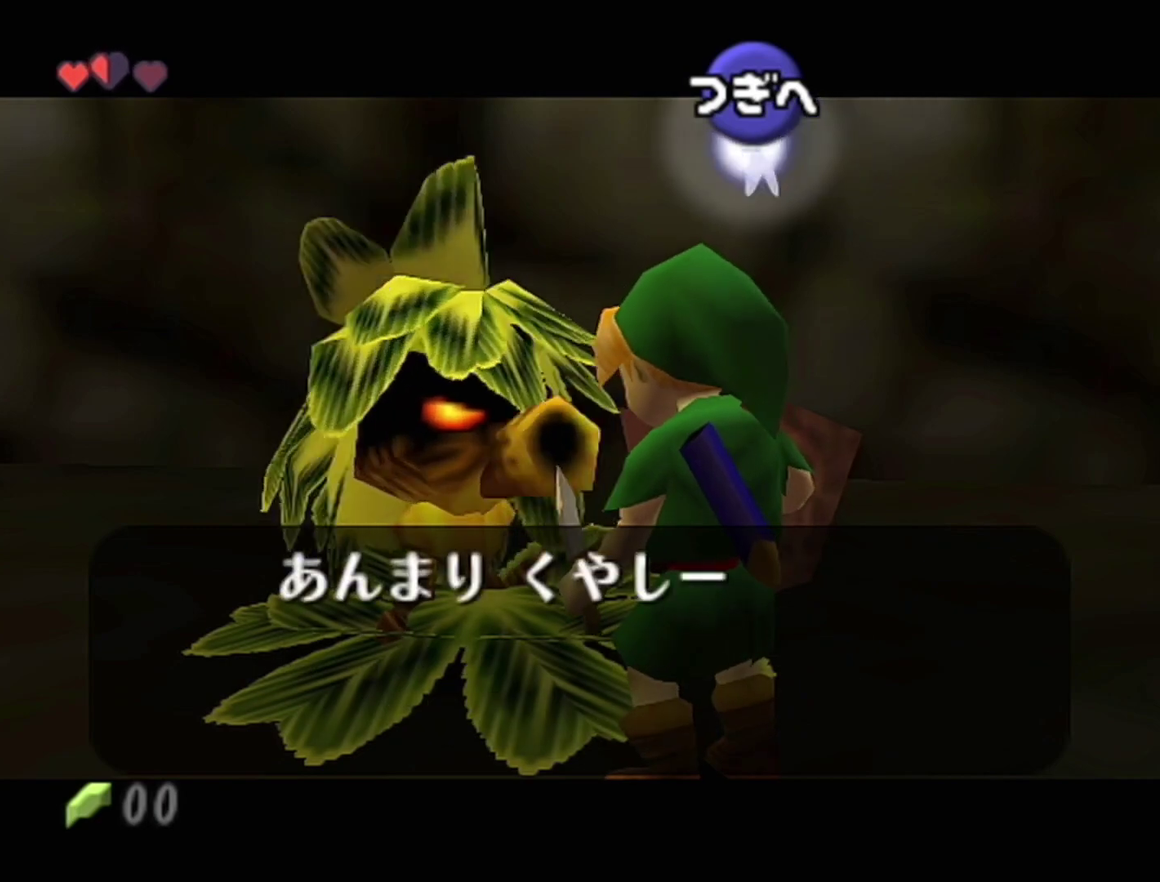
{"buttons": ["B", "R1"], "left_stick": "center", "events": [[50, "A", "down"], [50, "B", "up"], [117, "A", "up"], [117, "B", "down"], [183, "A", "down"], [183, "B", "up"], [367, "A", "up"], [467, "B", "down"]]}
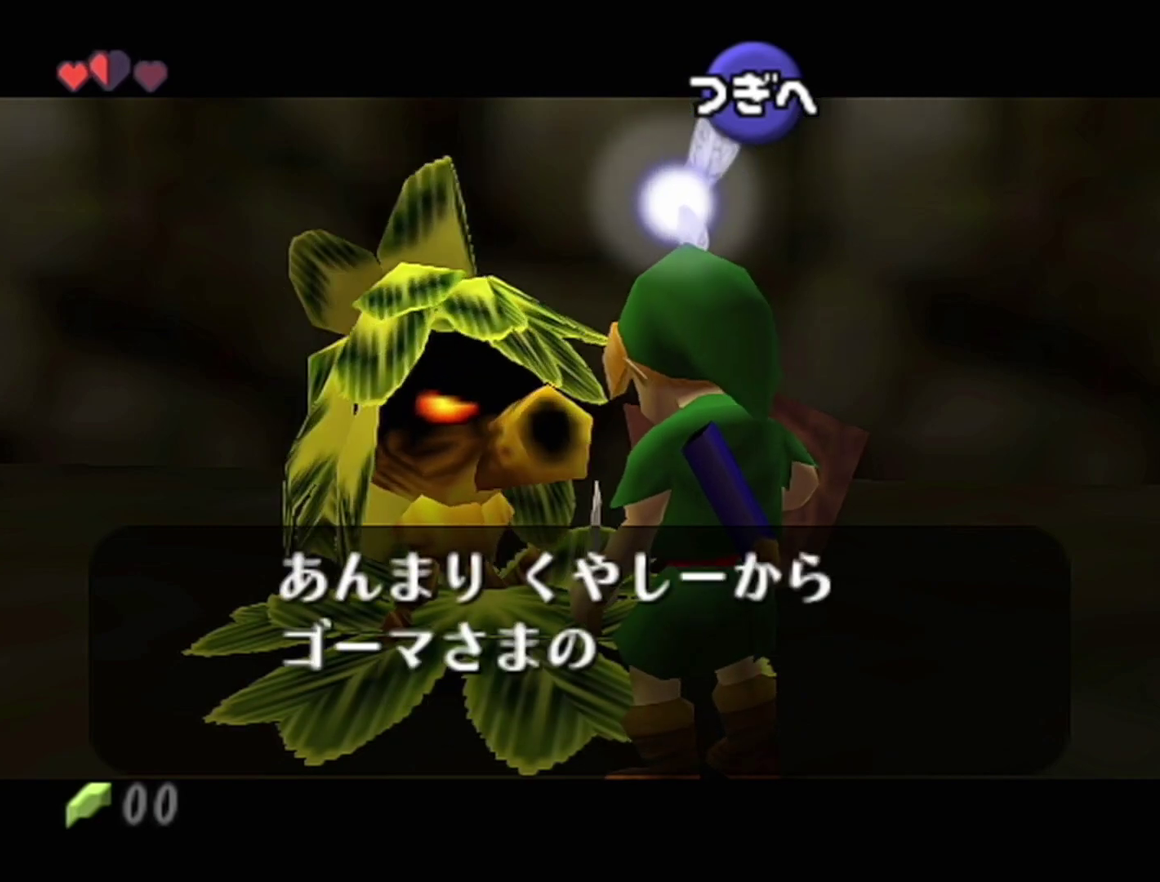
{"buttons": ["B", "R1"], "left_stick": "center", "events": [[50, "A", "down"], [50, "B", "up"], [117, "A", "up"], [267, "A", "down"], [333, "A", "up"], [333, "B", "down"], [400, "A", "down"], [400, "B", "up"], [467, "A", "up"], [467, "B", "down"]]}
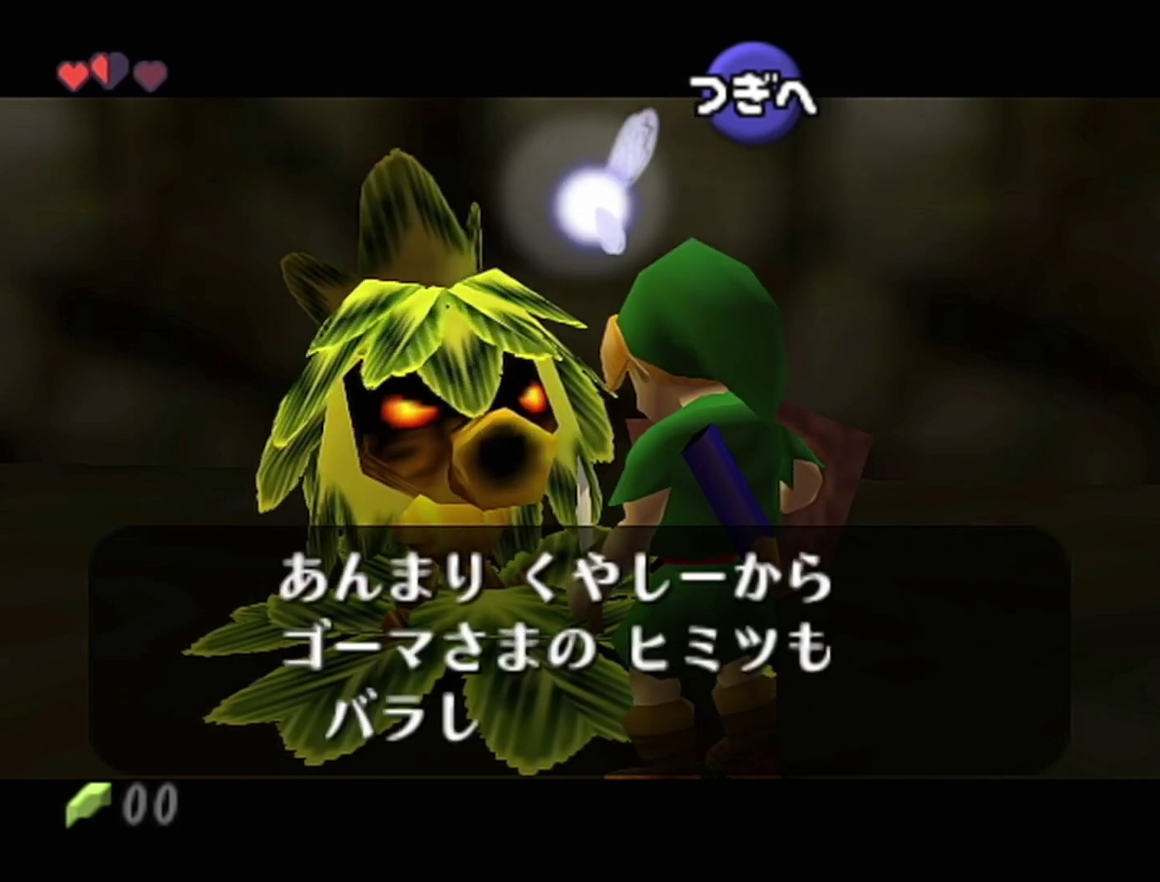
{"buttons": ["A", "R1"], "left_stick": "center", "events": [[17, "A", "down"], [17, "B", "up"], [83, "A", "up"], [233, "A", "down"], [300, "A", "up"], [300, "B", "down"], [367, "A", "down"], [367, "B", "up"]]}